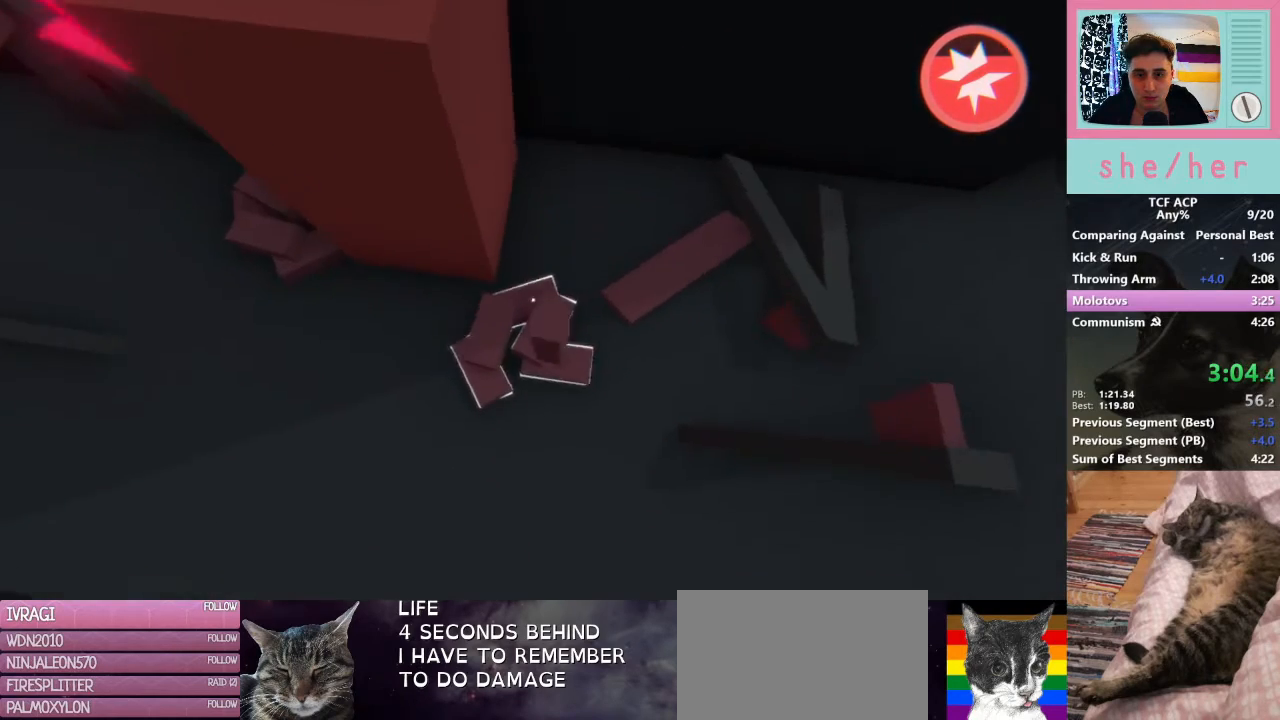
Gameplay with keyboard and mouse; each line is a JSON object with the keys and mouse buttons held at the frame after it. "events" lists presses ("down") and releases ("up") of "1", "2", "3", "4", "5", "a", "alt", "c", "caps_lock", "ctrl", "d", "e", "f", "g", "q", "r", "s", "shift", "space", "t", "tab", "v", "w", "x", "z", "mouse_left", "mouse_wheel" and "mouse_right" between this image and that frame as [ms after this image, input, new state], when the widget could be followed in between. "mouse_left", "mouse_wheel", "mouse_right" = the "left", "wheel", "right" buttons of the "mouse" list. No other keys are recorded. "wheel" means that the mouse wheel is clicked or scrolled. Mouse movement is not recorded.
{"keys": [], "mouse": [], "events": [[67, "s", "down"], [167, "a", "down"], [267, "s", "up"], [467, "a", "up"]]}
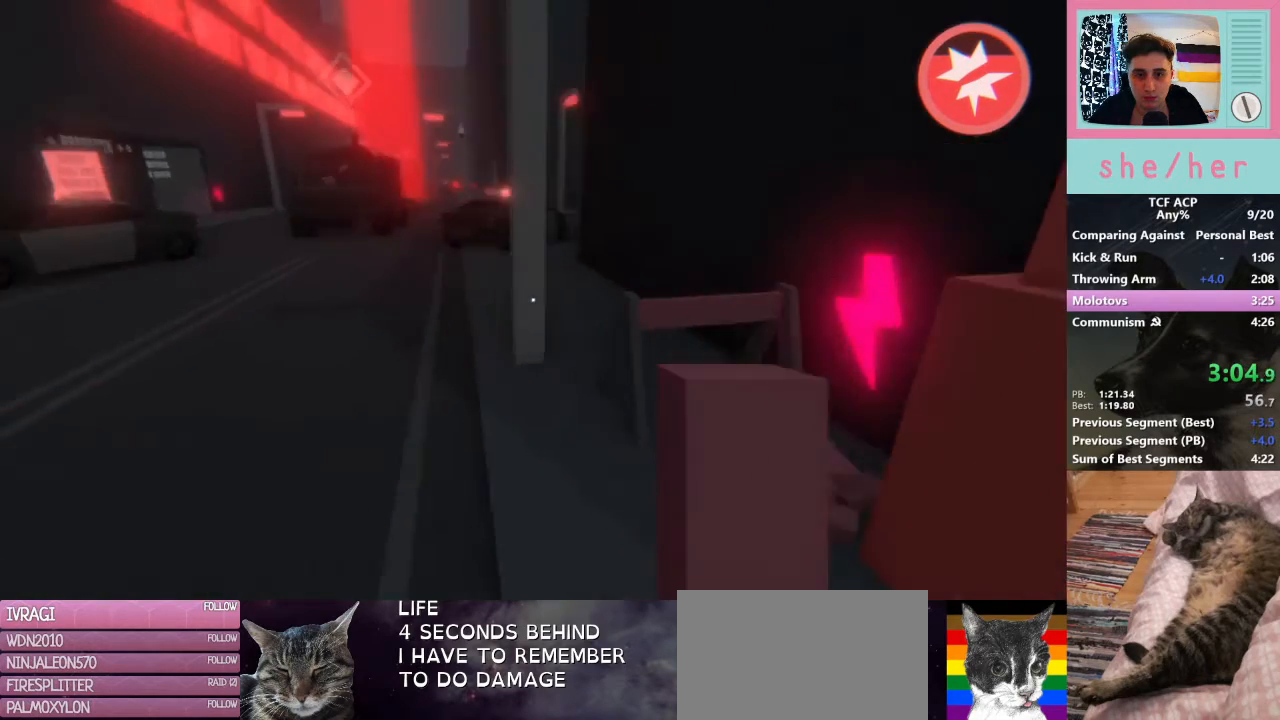
{"keys": [], "mouse": [], "events": []}
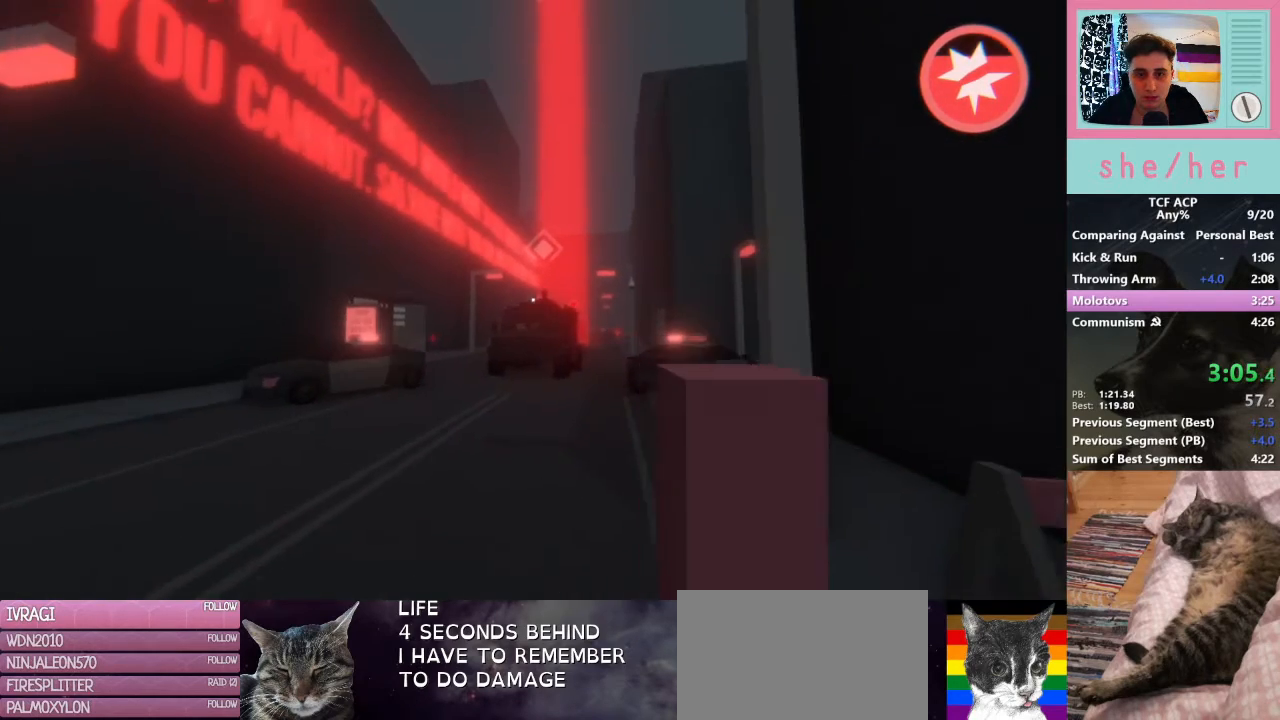
{"keys": ["s"], "mouse": [], "events": [[167, "w", "down"], [300, "mouse_left", "down"], [300, "w", "up"], [400, "mouse_left", "up"], [433, "s", "down"]]}
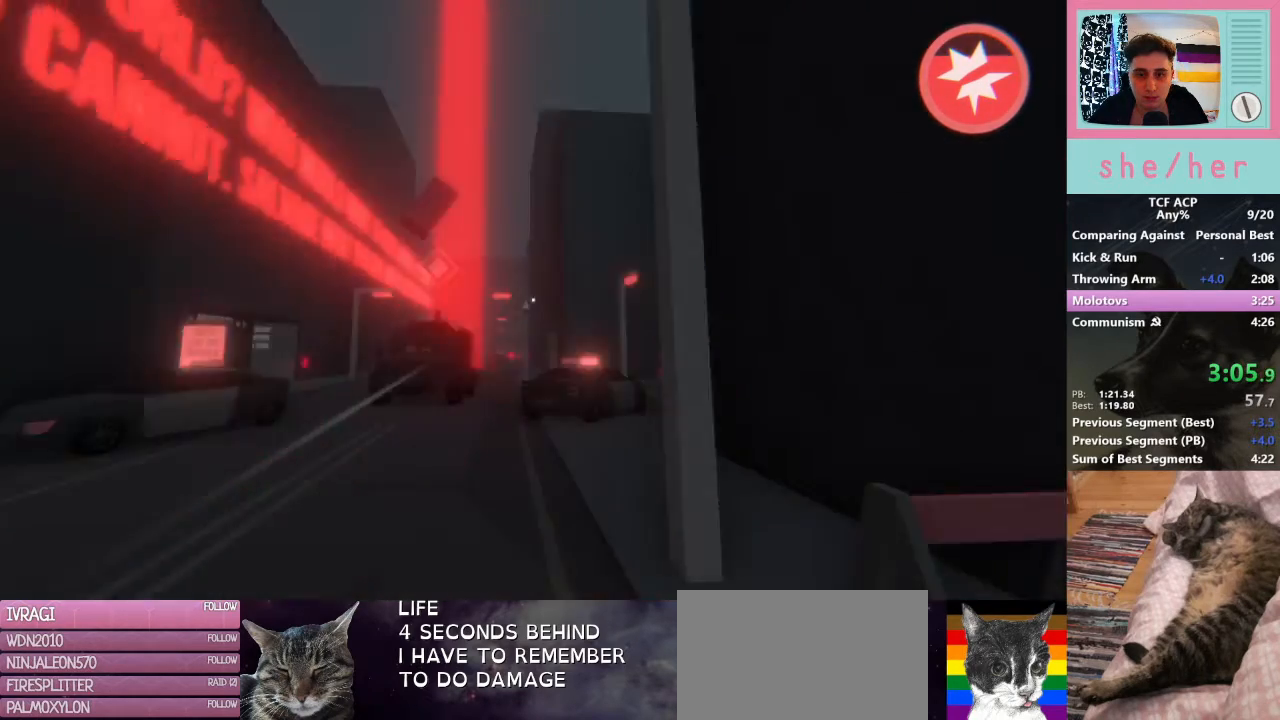
{"keys": ["w"], "mouse": [], "events": [[33, "d", "down"], [33, "s", "up"], [167, "w", "down"], [233, "d", "up"]]}
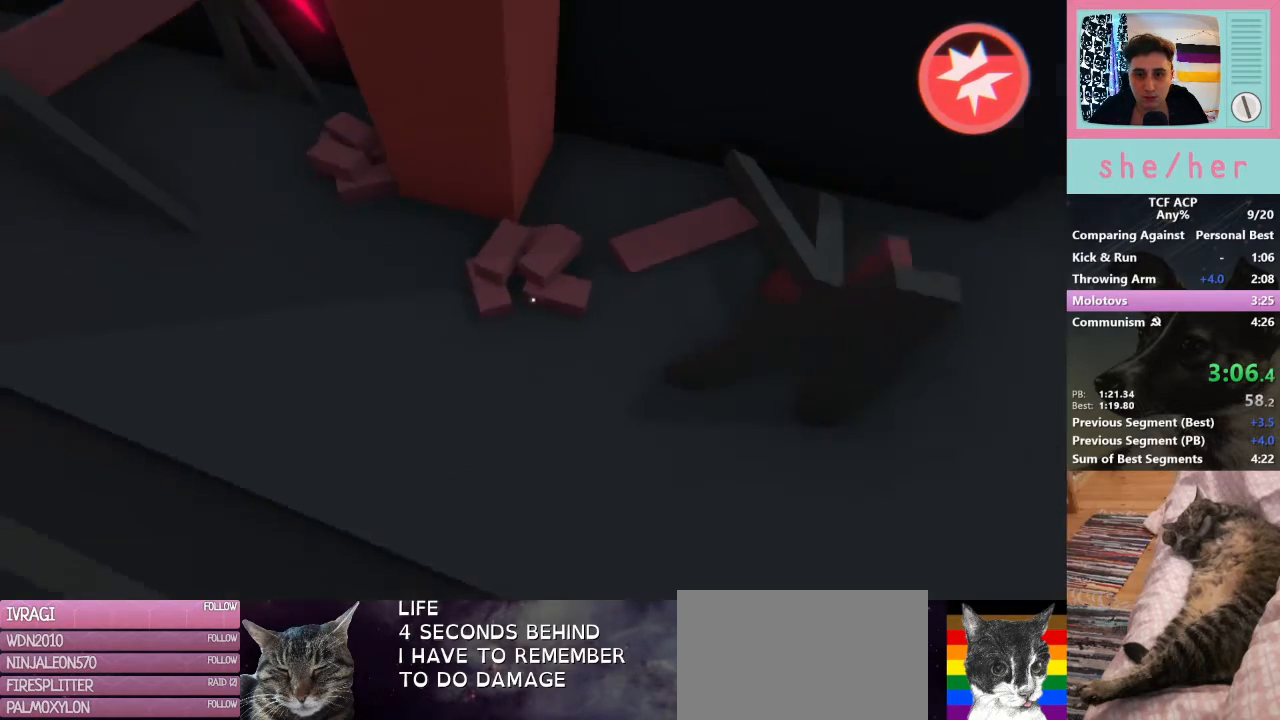
{"keys": [], "mouse": [], "events": [[67, "w", "up"], [200, "mouse_left", "down"], [233, "mouse_left", "up"]]}
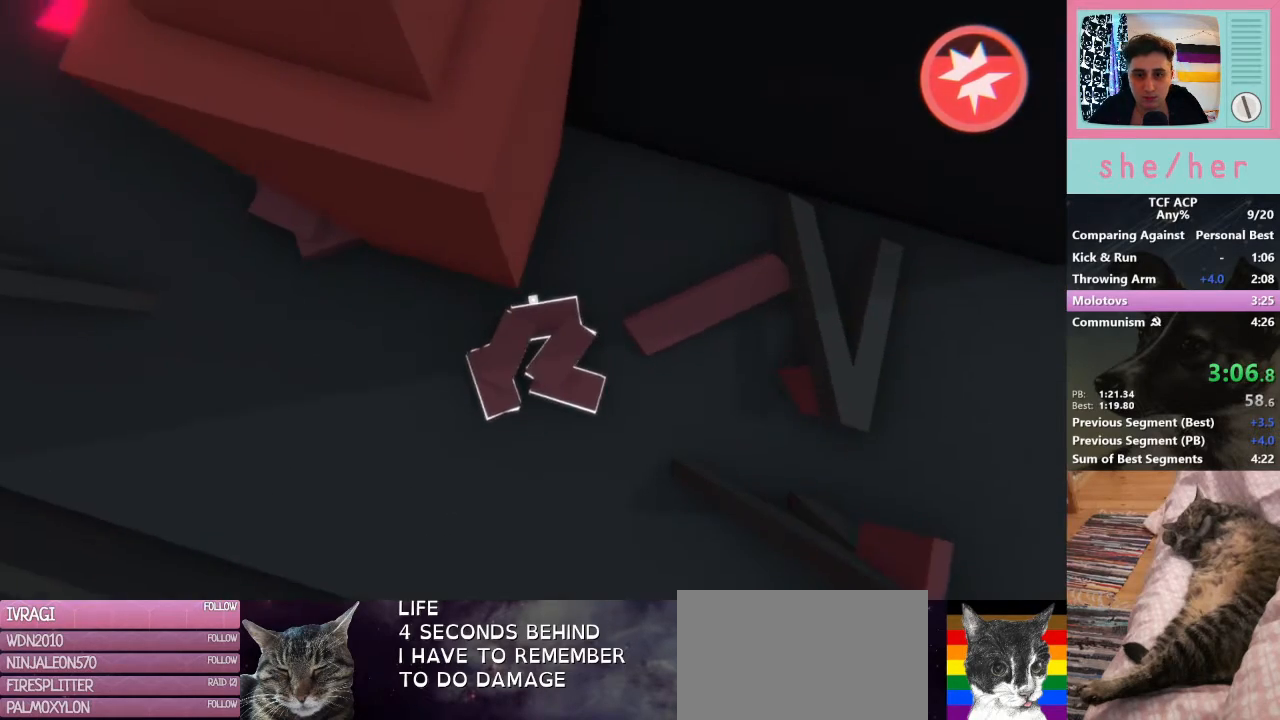
{"keys": ["a", "w"], "mouse": [], "events": [[200, "mouse_left", "down"], [300, "mouse_left", "up"], [467, "a", "down"], [500, "w", "down"]]}
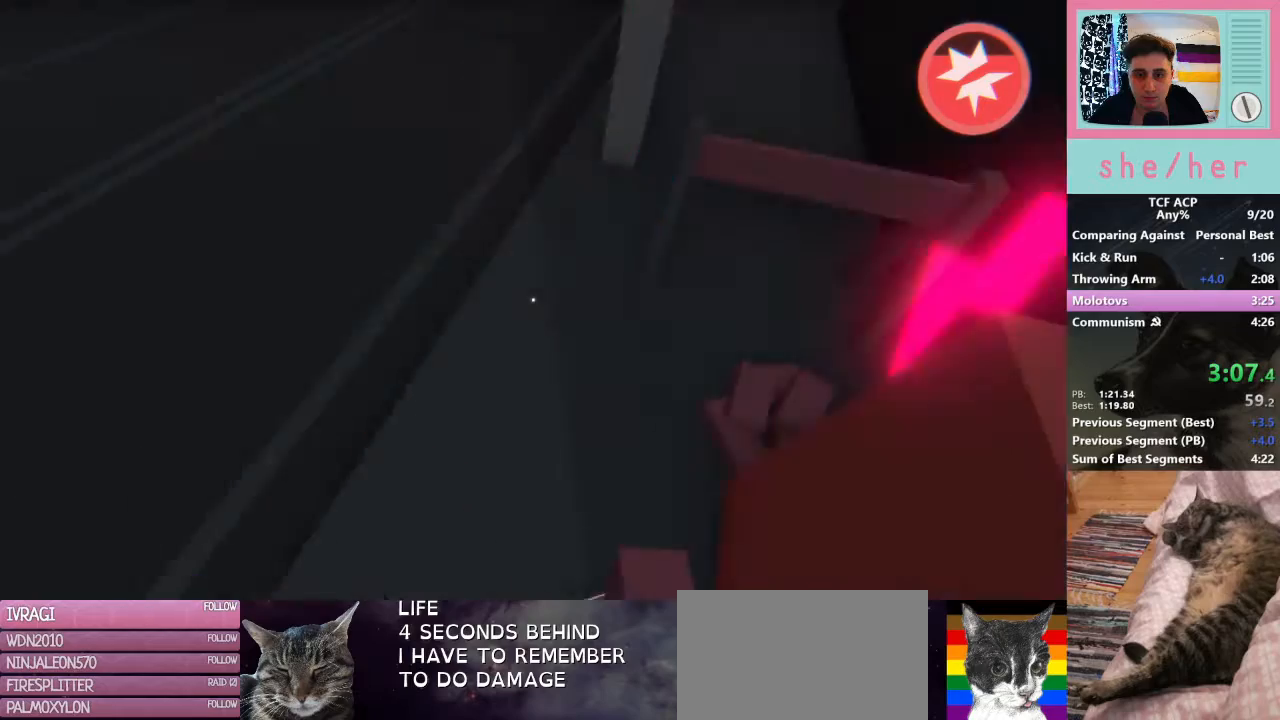
{"keys": ["a", "w"], "mouse": [], "events": []}
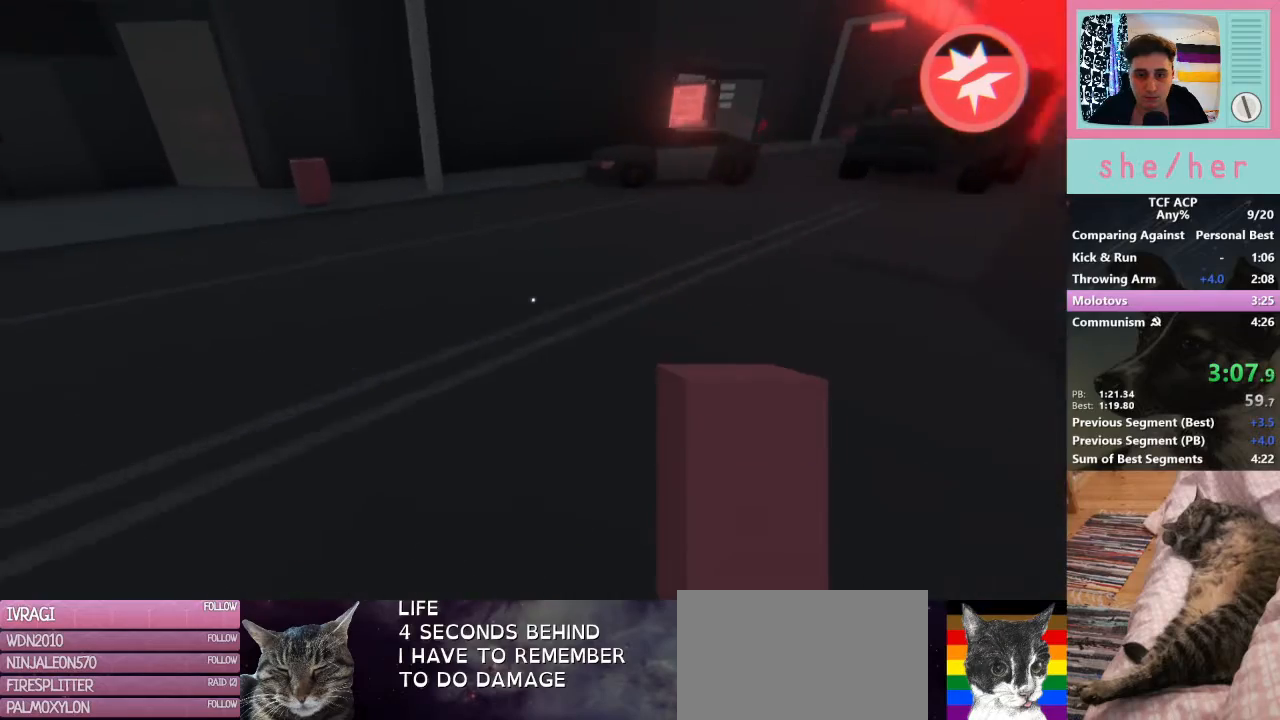
{"keys": ["shift", "w"], "mouse": [], "events": [[100, "a", "up"], [267, "shift", "down"]]}
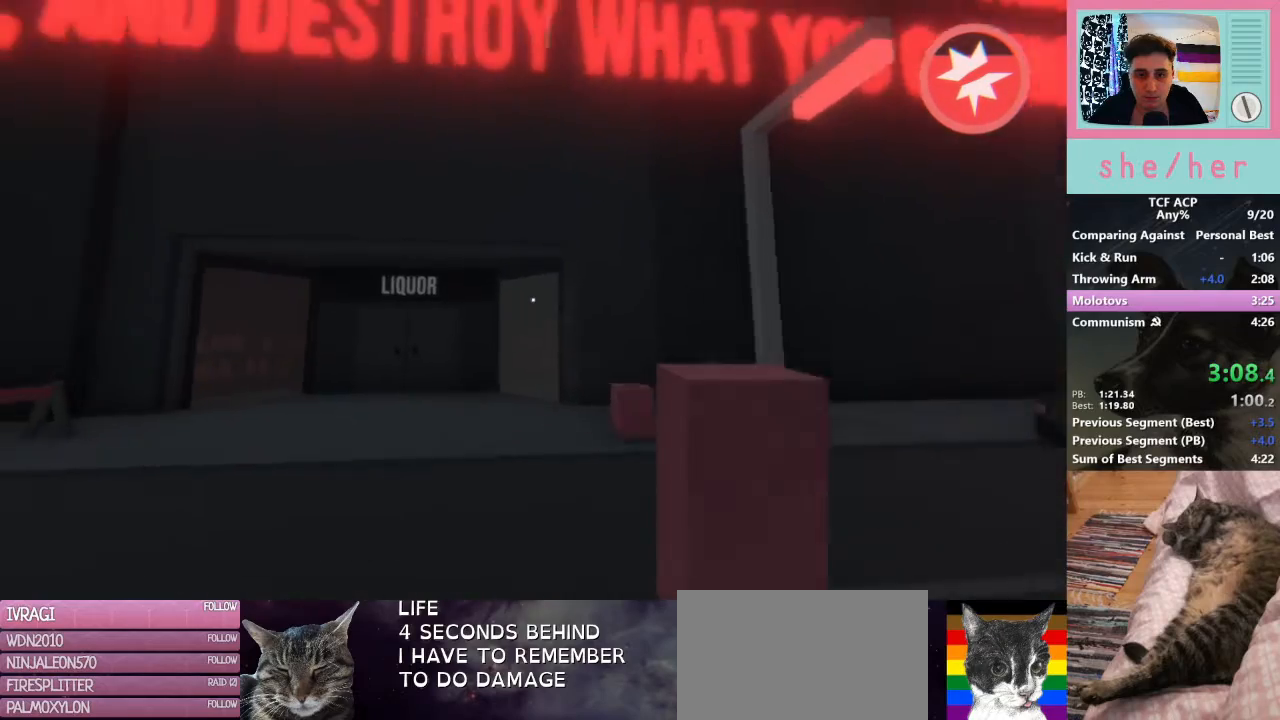
{"keys": ["shift", "w"], "mouse": [], "events": [[167, "mouse_left", "down"], [267, "mouse_left", "up"]]}
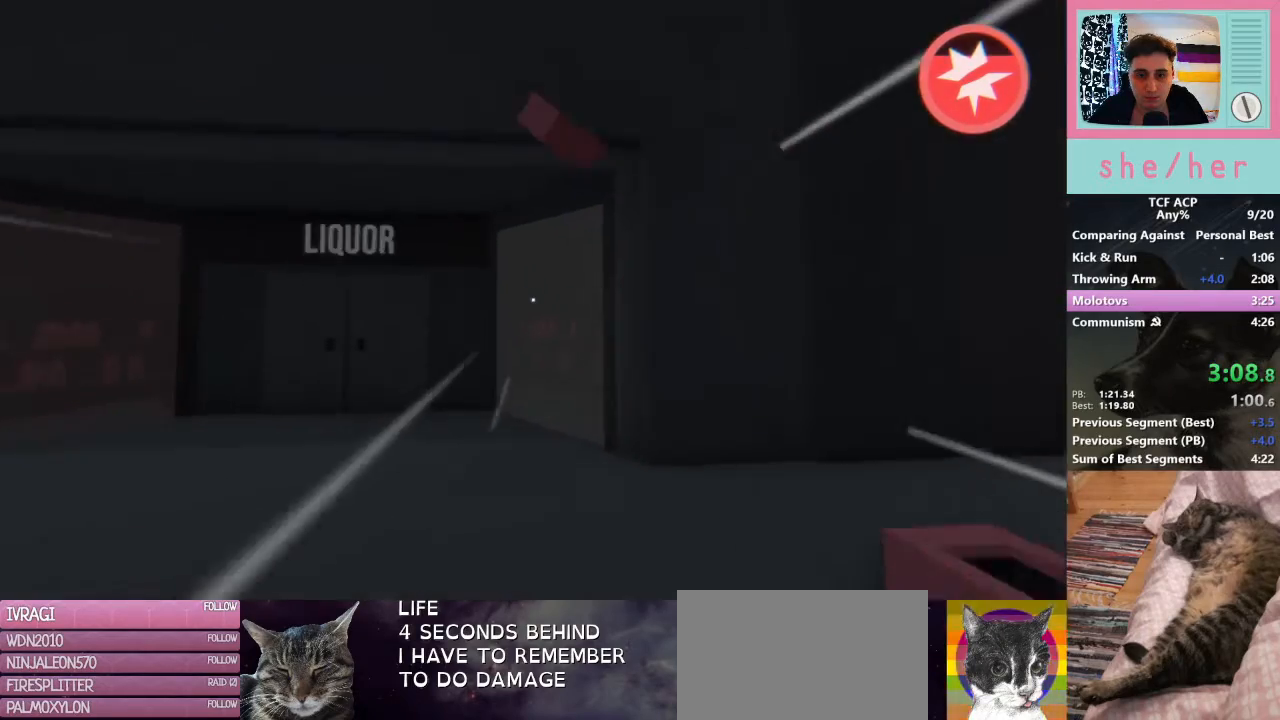
{"keys": ["shift", "w"], "mouse": [], "events": []}
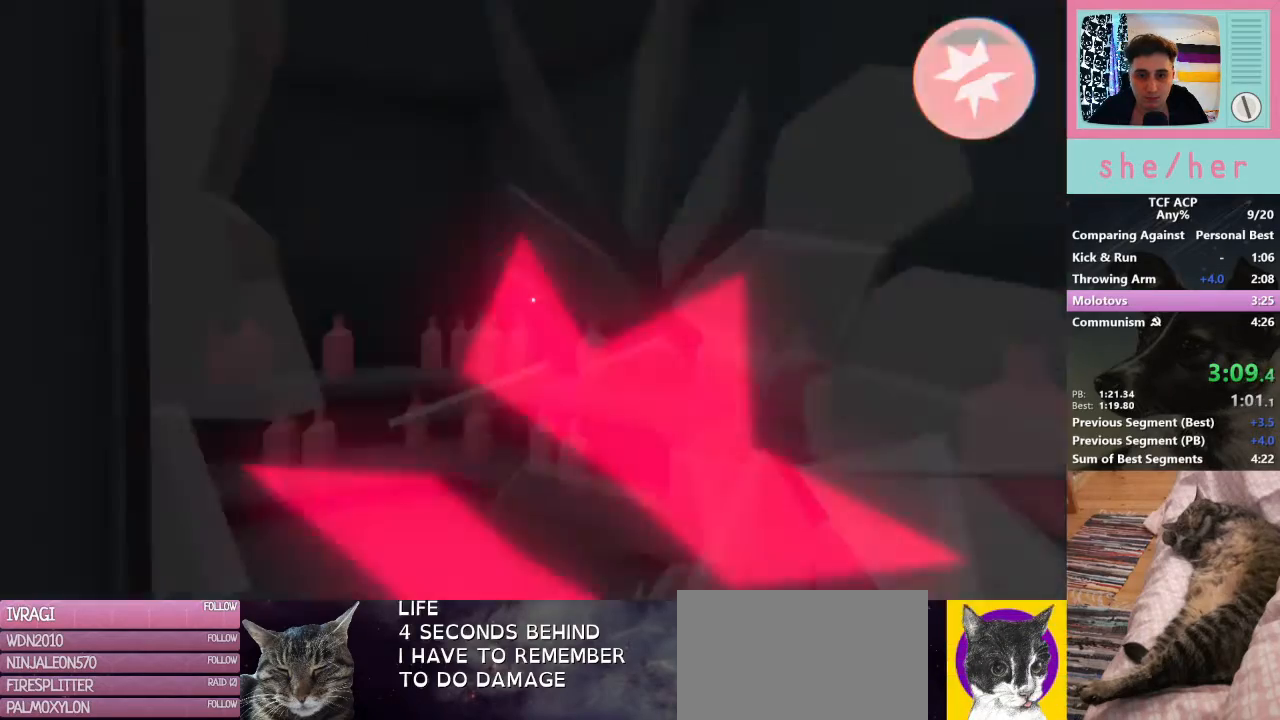
{"keys": [], "mouse": [], "events": [[67, "shift", "up"], [100, "w", "up"], [300, "mouse_left", "down"], [400, "mouse_left", "up"]]}
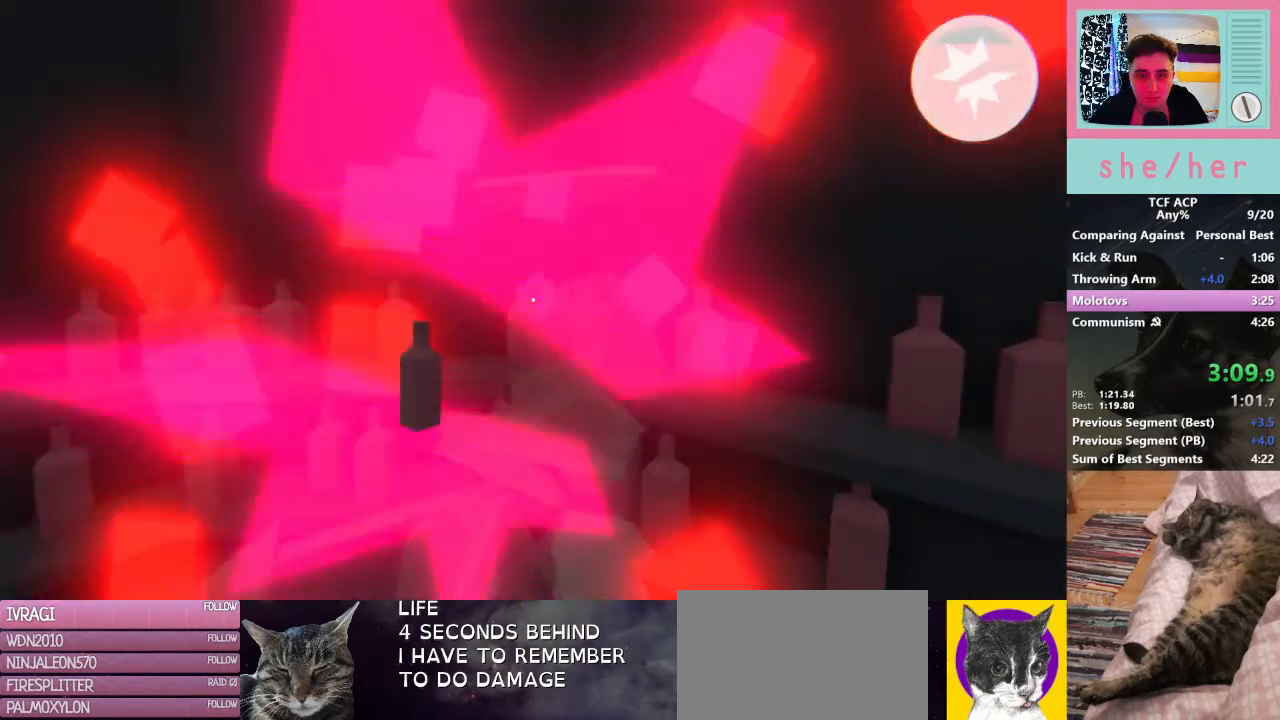
{"keys": ["d"], "mouse": [], "events": [[133, "s", "down"], [200, "mouse_right", "down"], [267, "mouse_right", "up"], [300, "d", "down"], [400, "s", "up"]]}
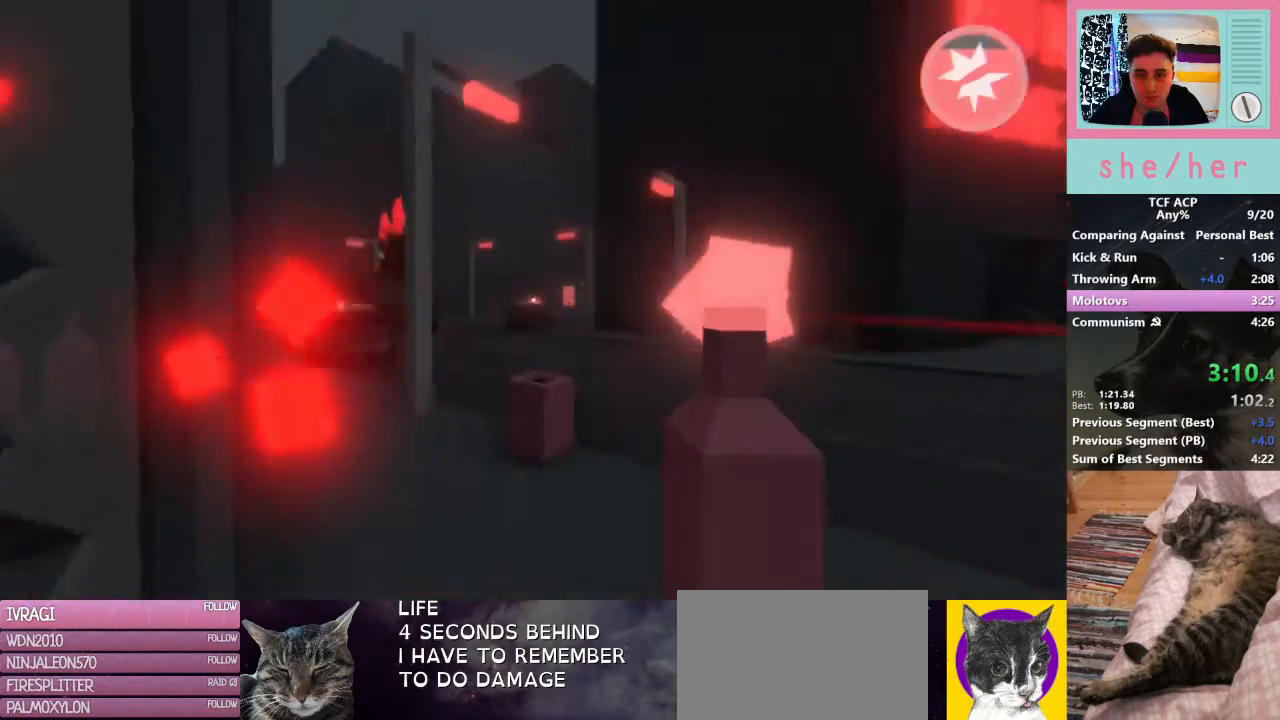
{"keys": ["w"], "mouse": [], "events": [[133, "d", "up"], [400, "w", "down"]]}
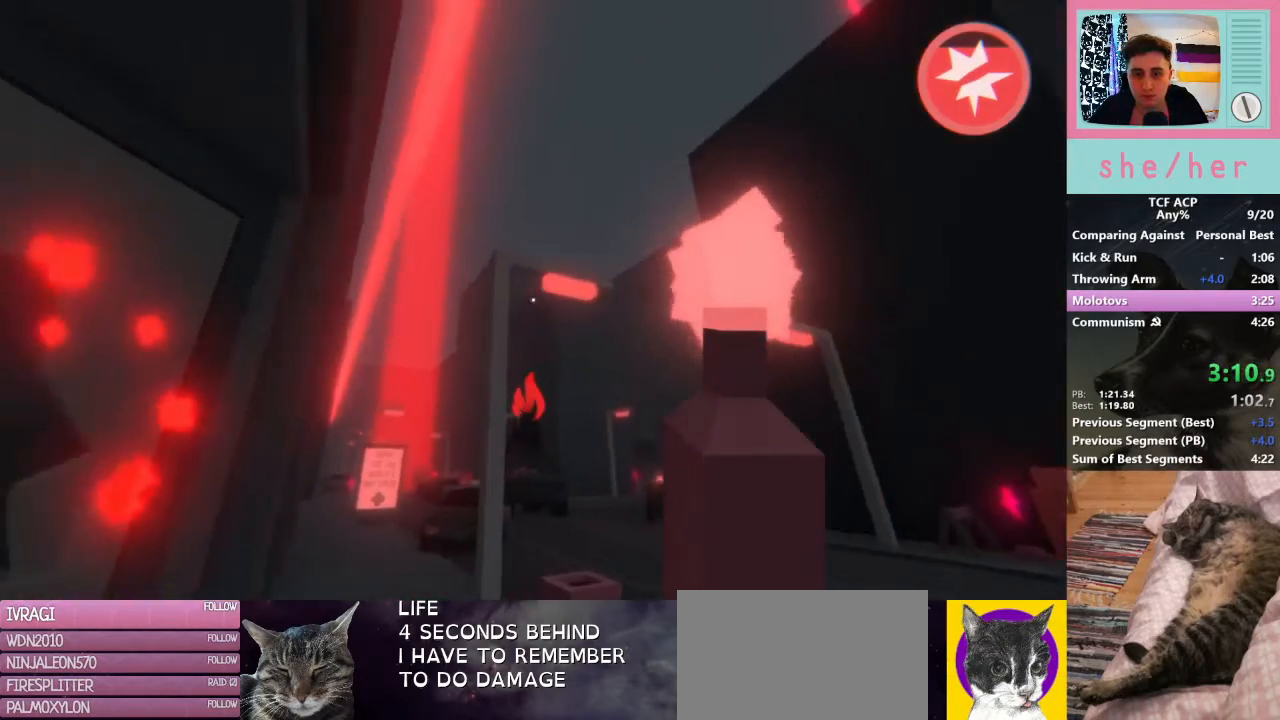
{"keys": [], "mouse": ["left"], "events": [[500, "mouse_left", "down"], [500, "w", "up"]]}
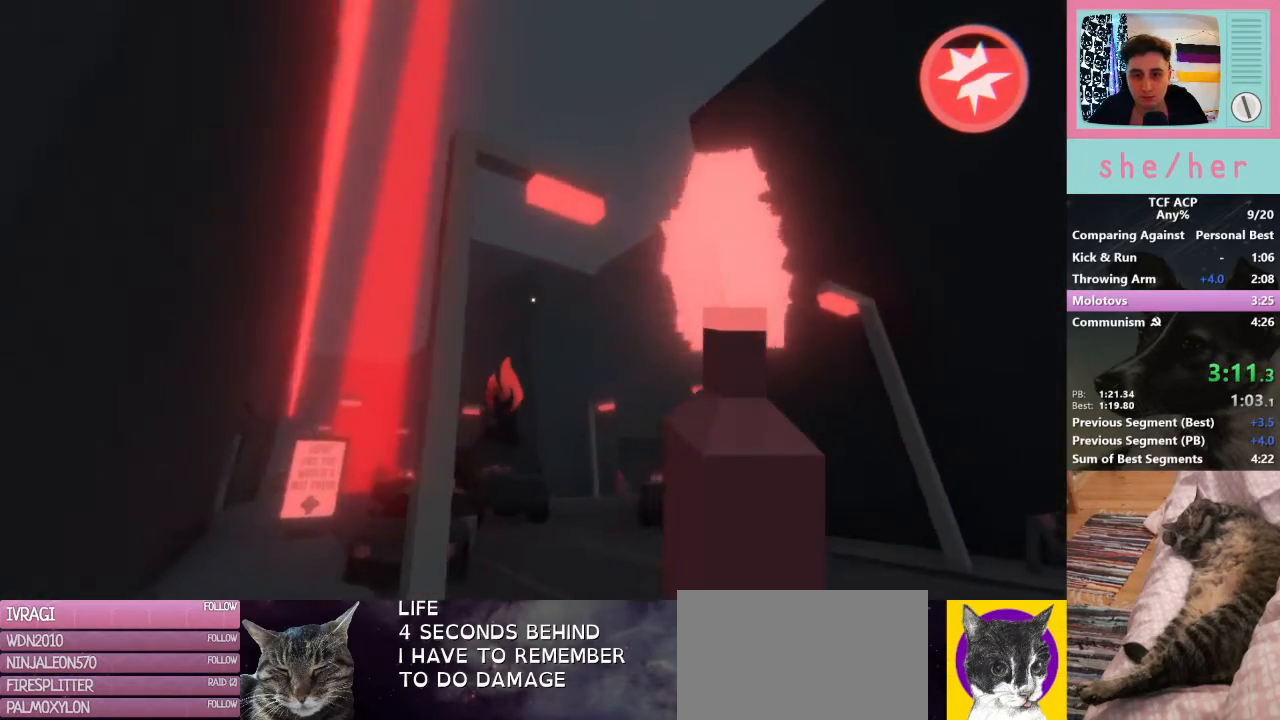
{"keys": ["s"], "mouse": [], "events": [[67, "mouse_left", "up"], [200, "s", "down"]]}
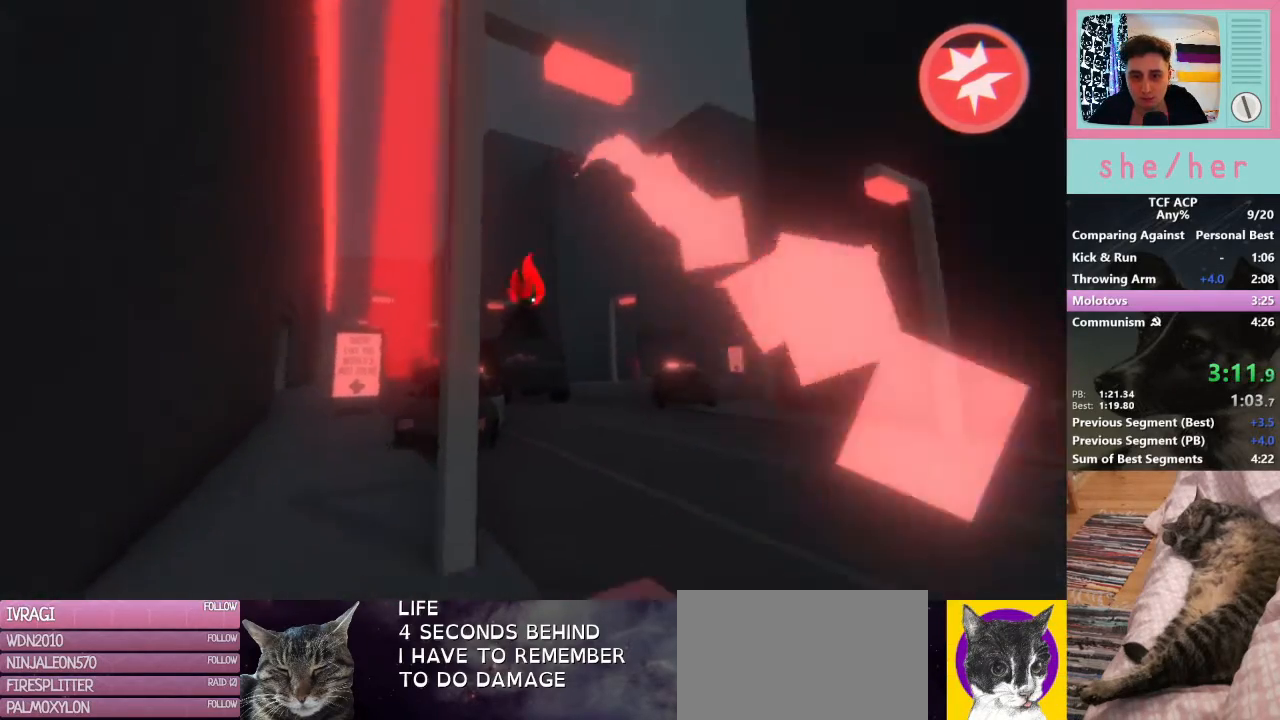
{"keys": [], "mouse": [], "events": [[67, "a", "down"], [67, "s", "up"], [267, "w", "down"], [500, "a", "up"], [500, "w", "up"]]}
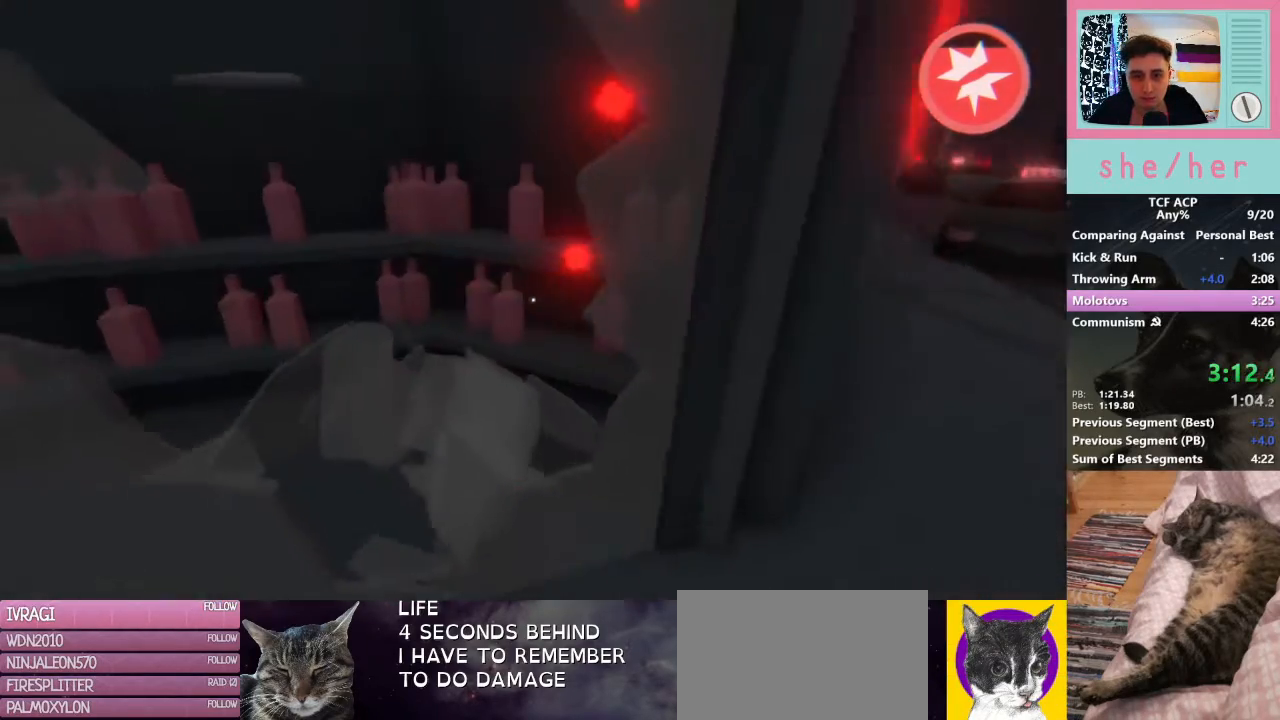
{"keys": [], "mouse": [], "events": [[267, "mouse_left", "down"], [367, "mouse_left", "up"]]}
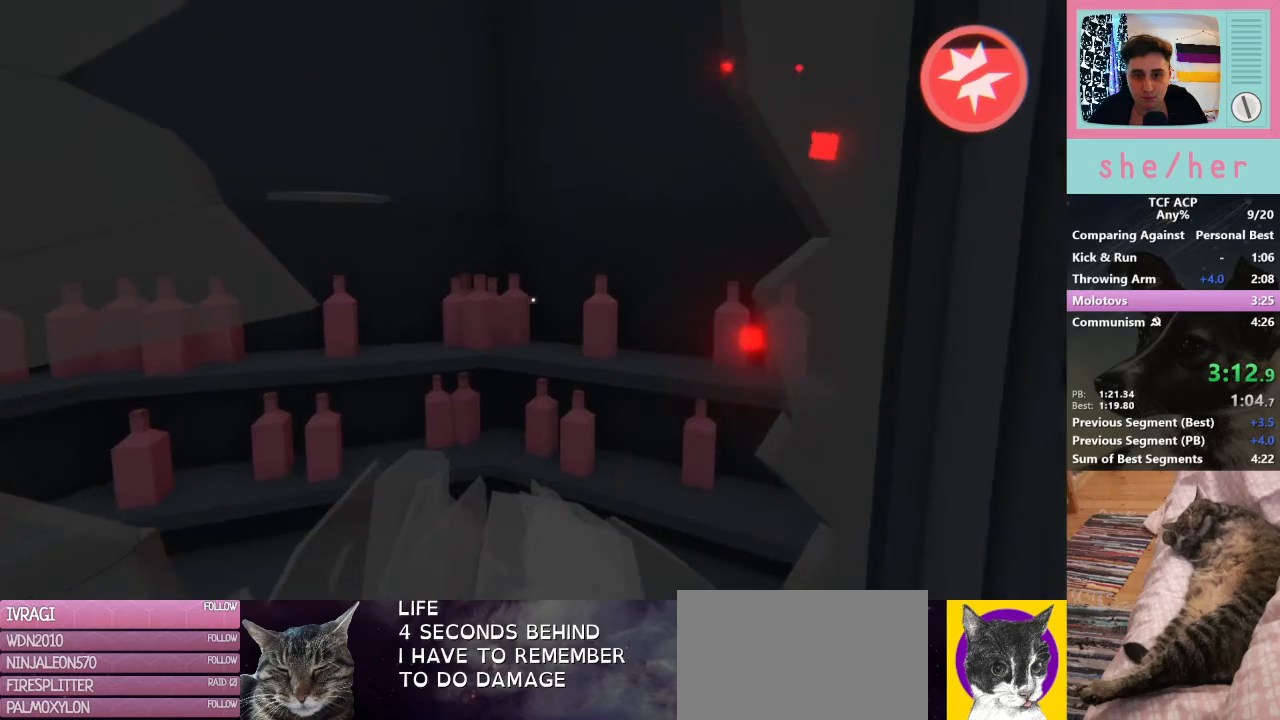
{"keys": [], "mouse": [], "events": [[167, "w", "down"], [333, "mouse_left", "down"], [400, "w", "up"], [467, "mouse_left", "up"]]}
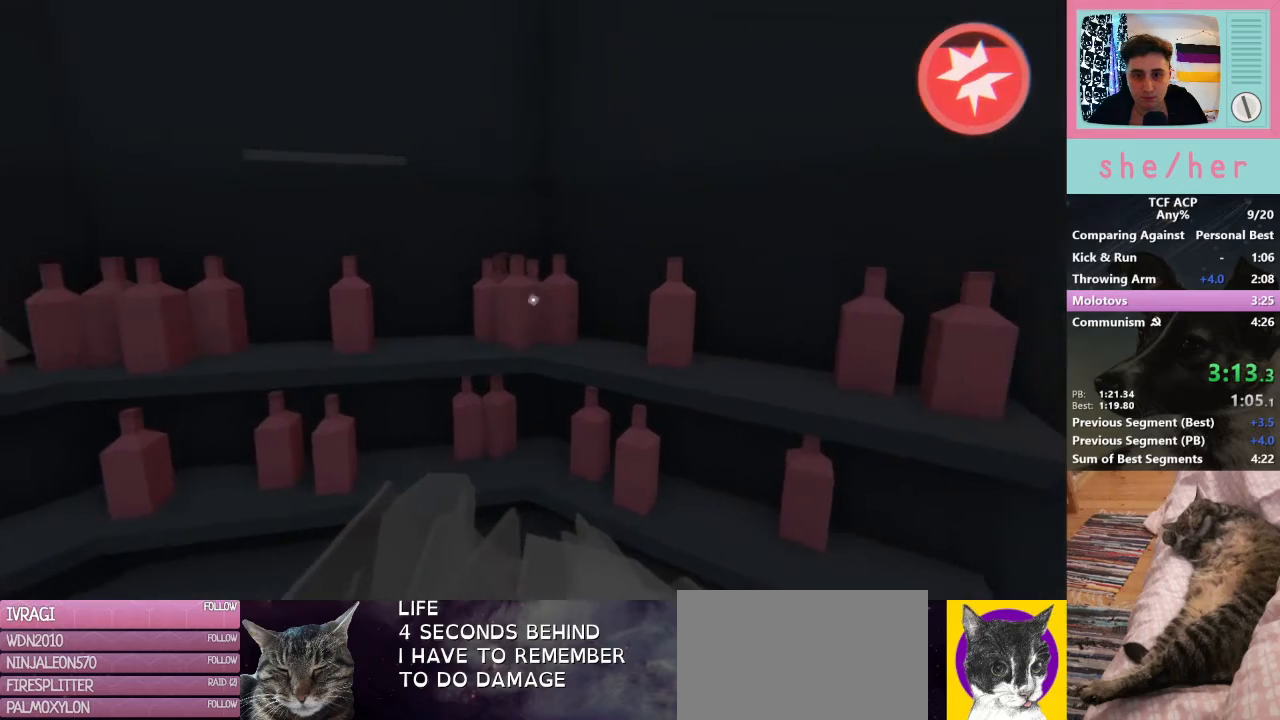
{"keys": [], "mouse": ["left"], "events": [[433, "mouse_left", "down"]]}
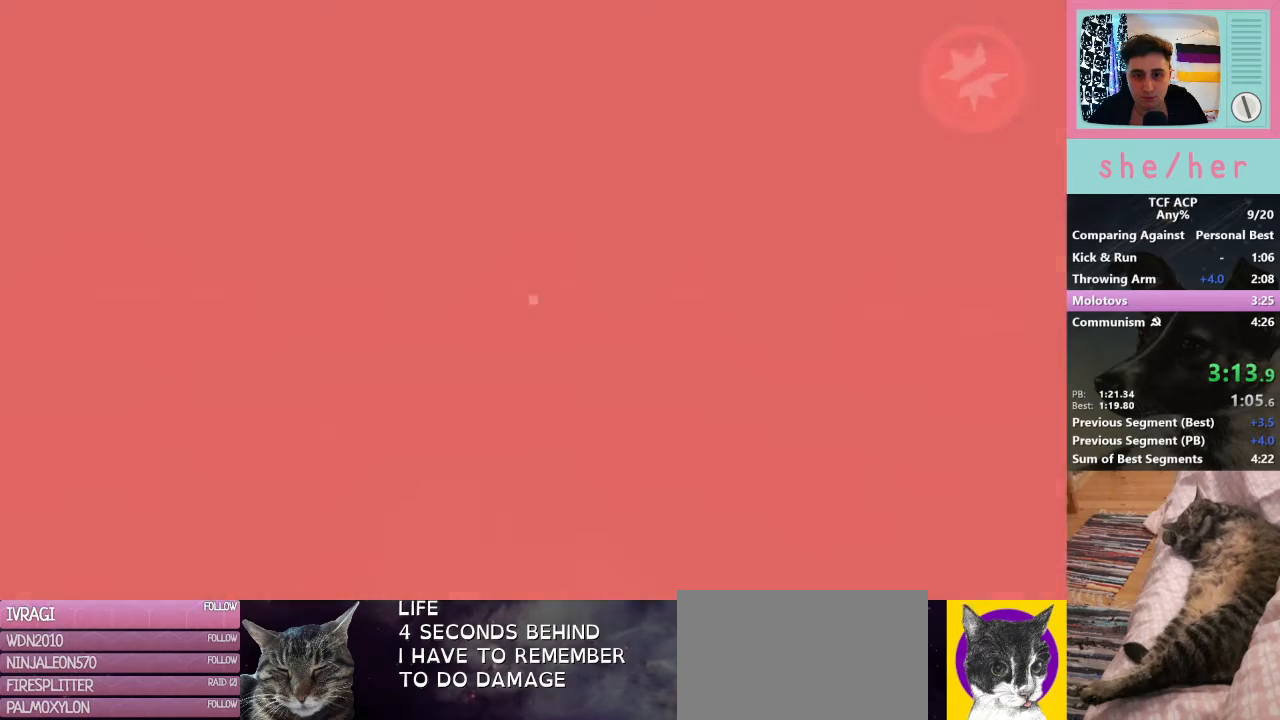
{"keys": ["d"], "mouse": [], "events": [[33, "mouse_left", "up"], [167, "d", "down"], [333, "mouse_right", "down"], [433, "mouse_right", "up"]]}
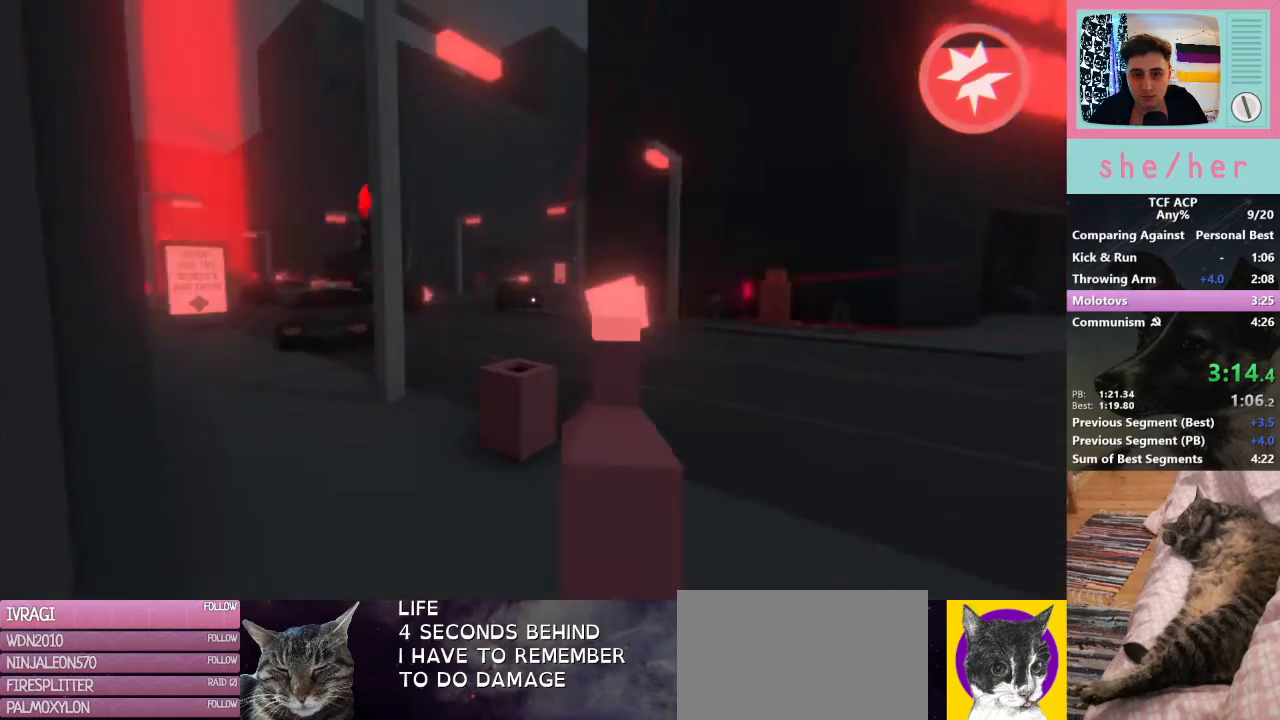
{"keys": ["w"], "mouse": [], "events": [[167, "d", "up"], [433, "w", "down"]]}
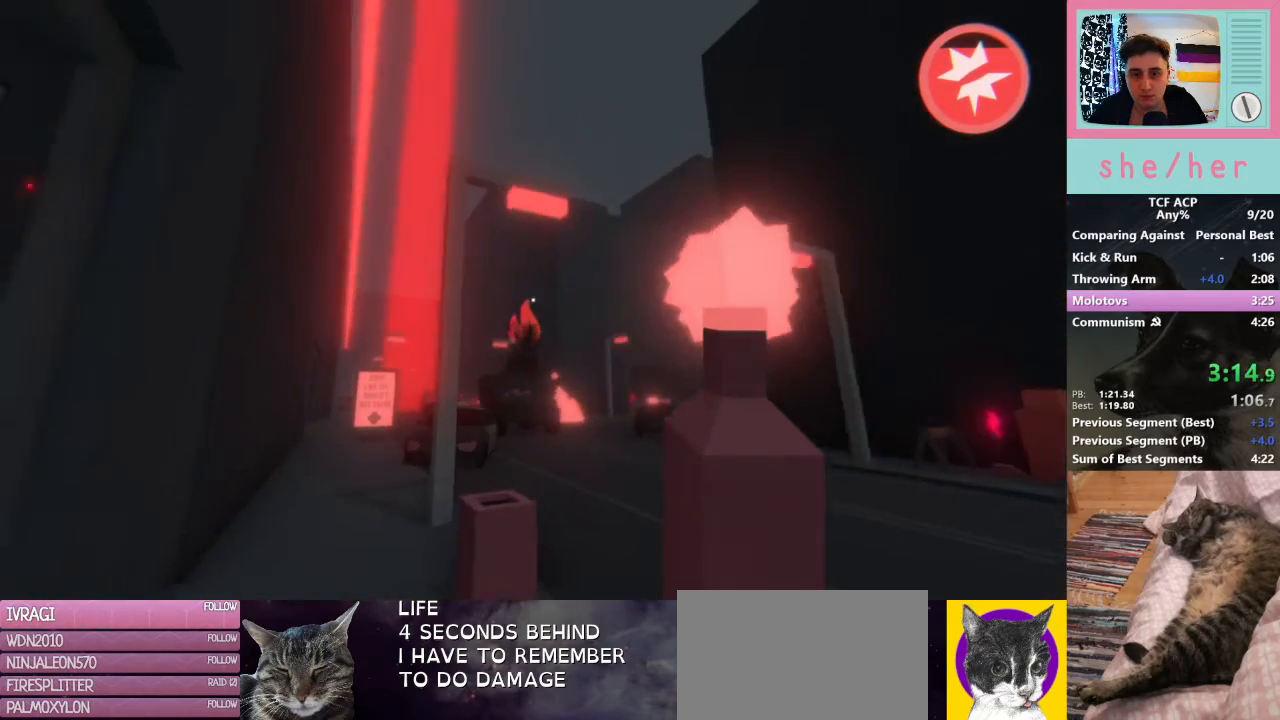
{"keys": [], "mouse": [], "events": [[300, "mouse_left", "down"], [300, "w", "up"], [400, "mouse_left", "up"]]}
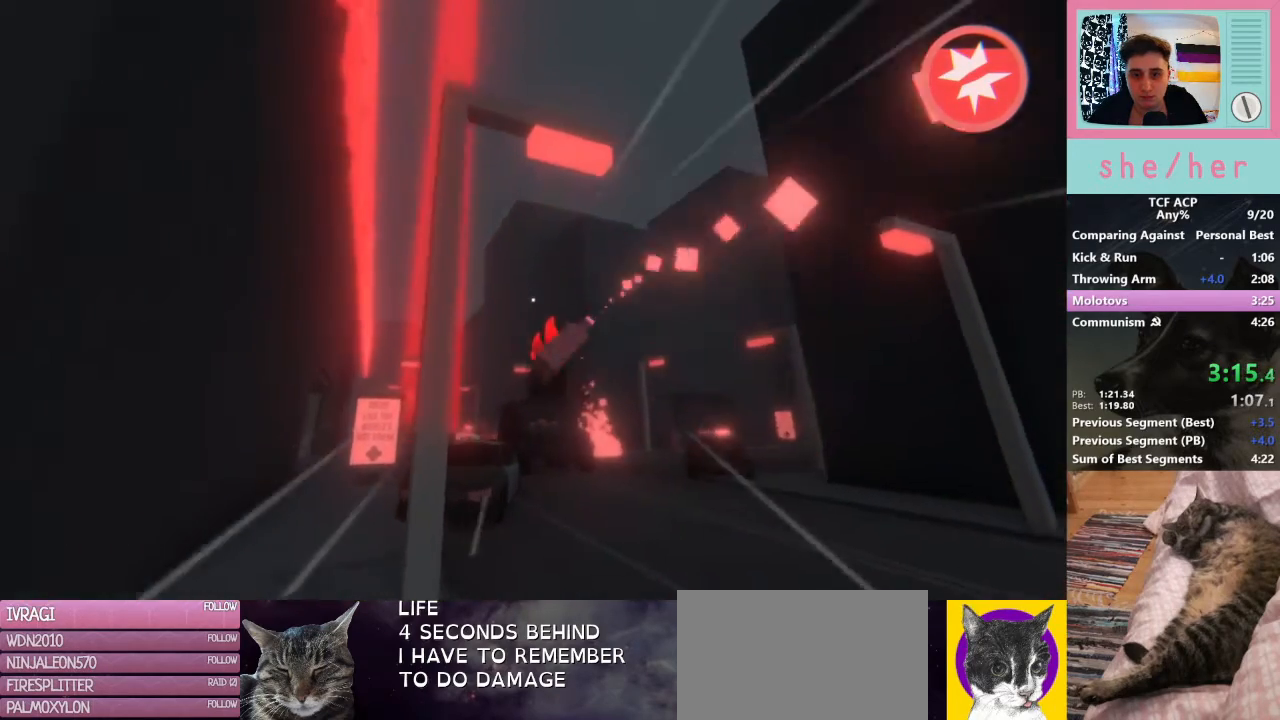
{"keys": ["a", "w"], "mouse": [], "events": [[333, "a", "down"], [333, "w", "down"]]}
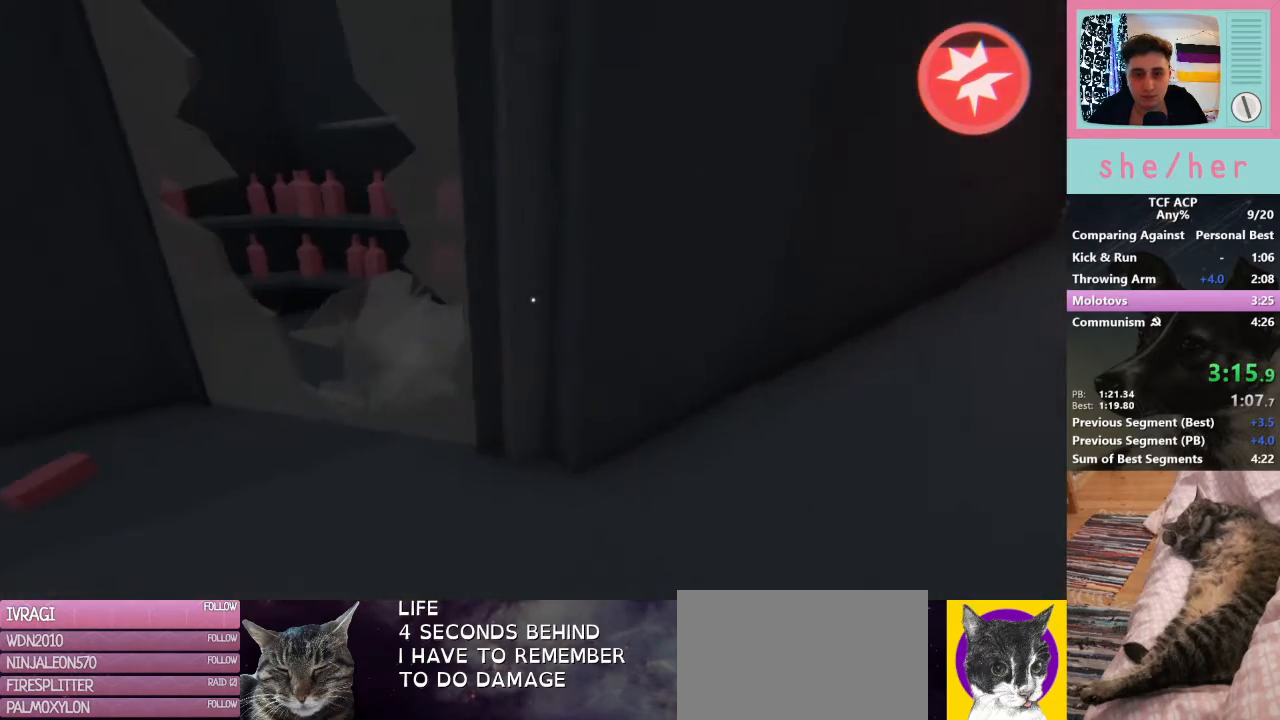
{"keys": [], "mouse": [], "events": [[67, "a", "up"], [433, "w", "up"]]}
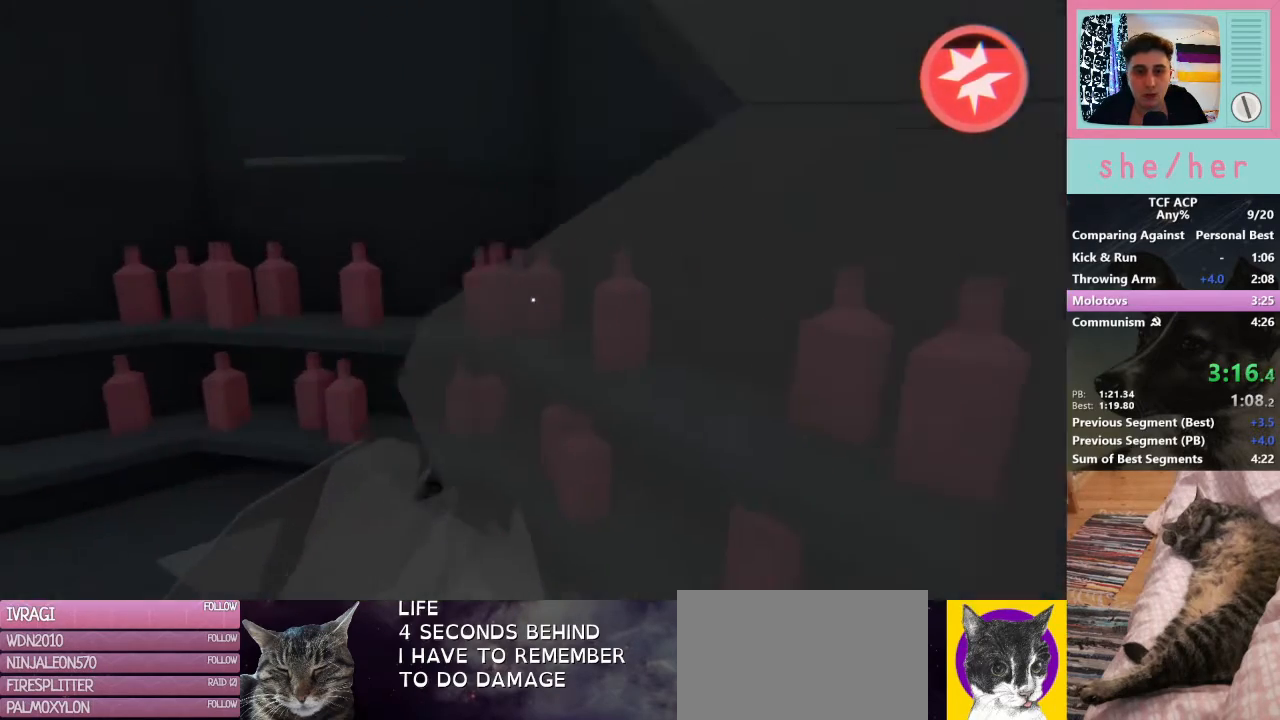
{"keys": ["d", "s"], "mouse": [], "events": [[33, "mouse_left", "down"], [67, "mouse_left", "up"], [167, "s", "down"], [300, "mouse_right", "down"], [400, "d", "down"], [433, "mouse_right", "up"]]}
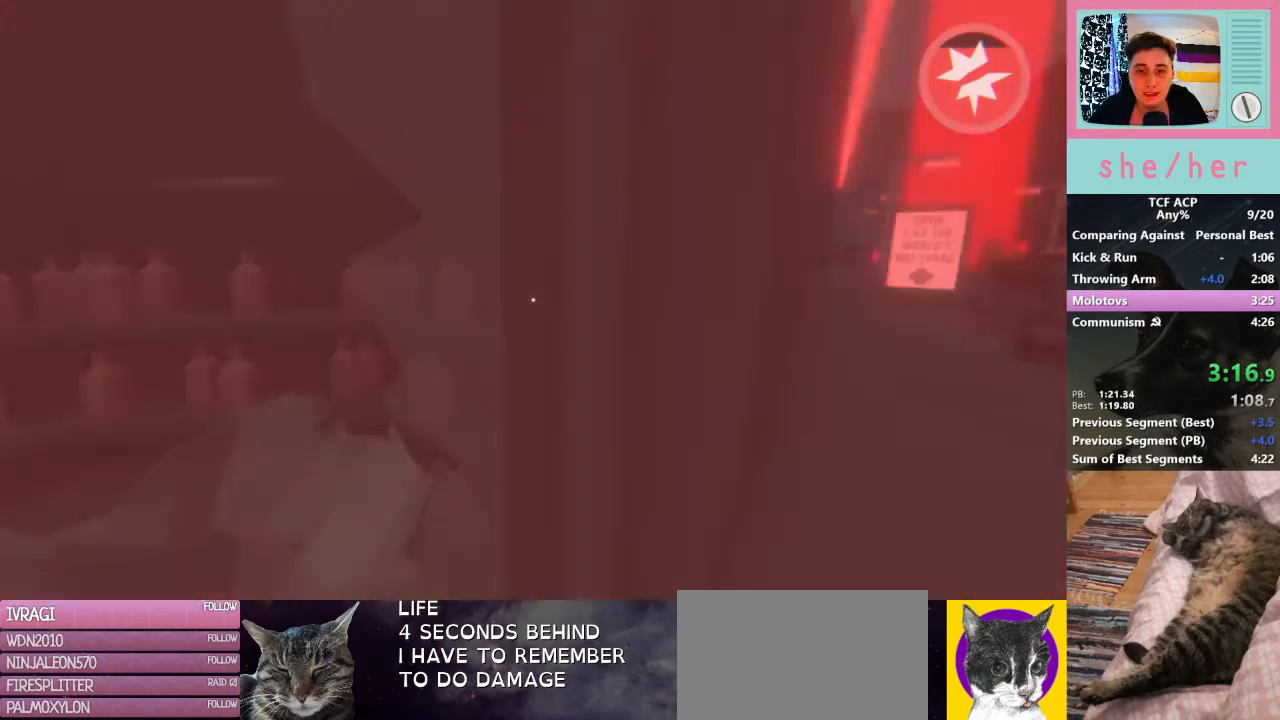
{"keys": ["a"], "mouse": [], "events": [[133, "s", "up"], [333, "d", "up"], [400, "a", "down"]]}
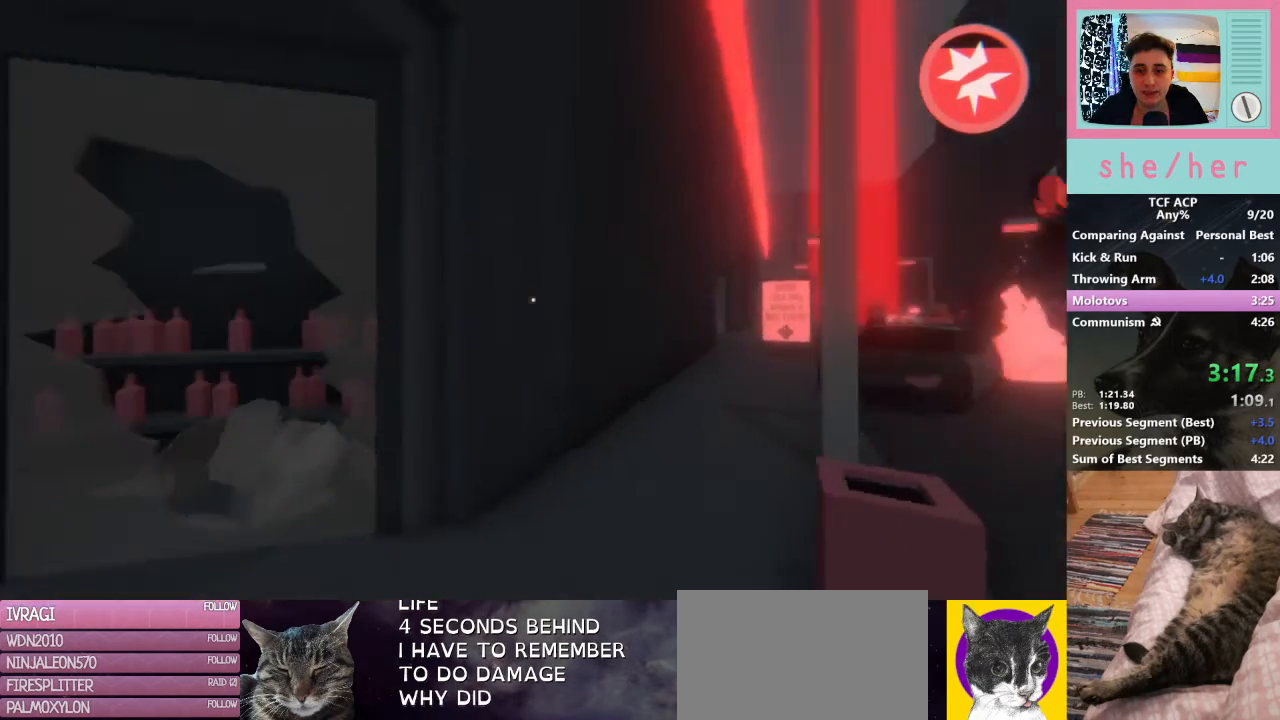
{"keys": ["w"], "mouse": [], "events": [[67, "w", "down"], [233, "a", "up"]]}
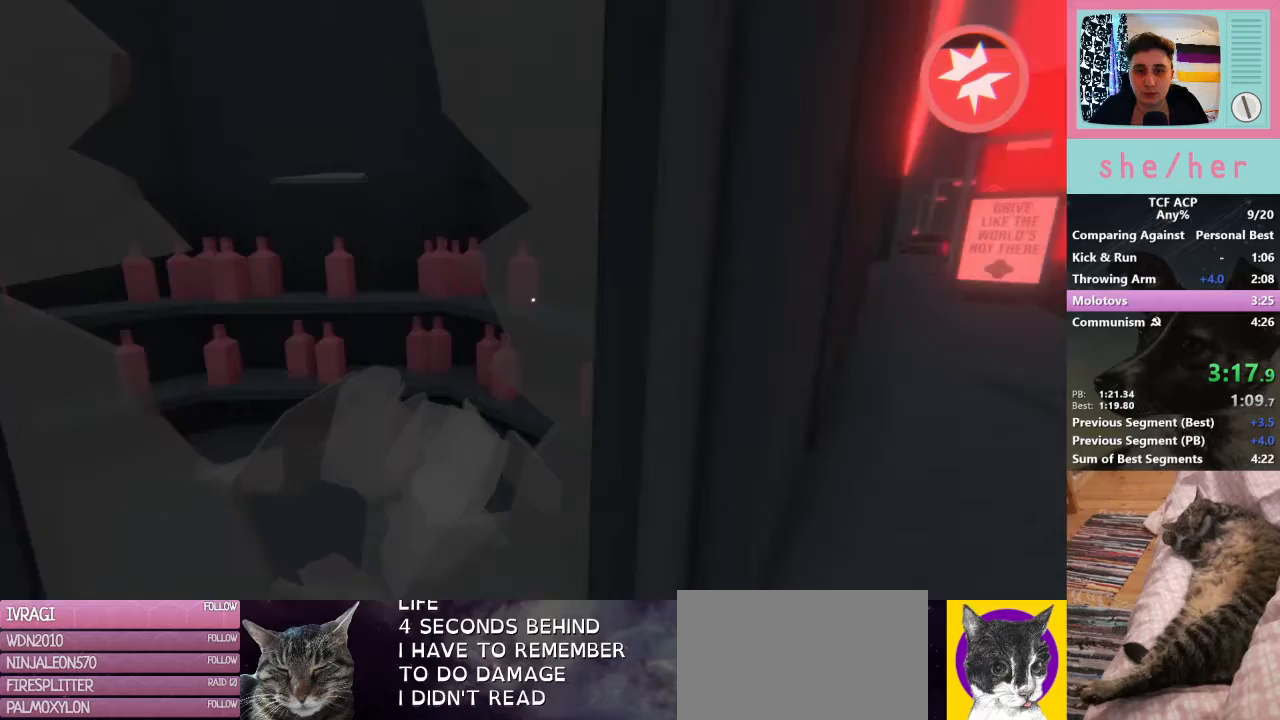
{"keys": ["s"], "mouse": [], "events": [[167, "w", "up"], [233, "mouse_left", "down"], [300, "mouse_left", "up"], [300, "s", "down"]]}
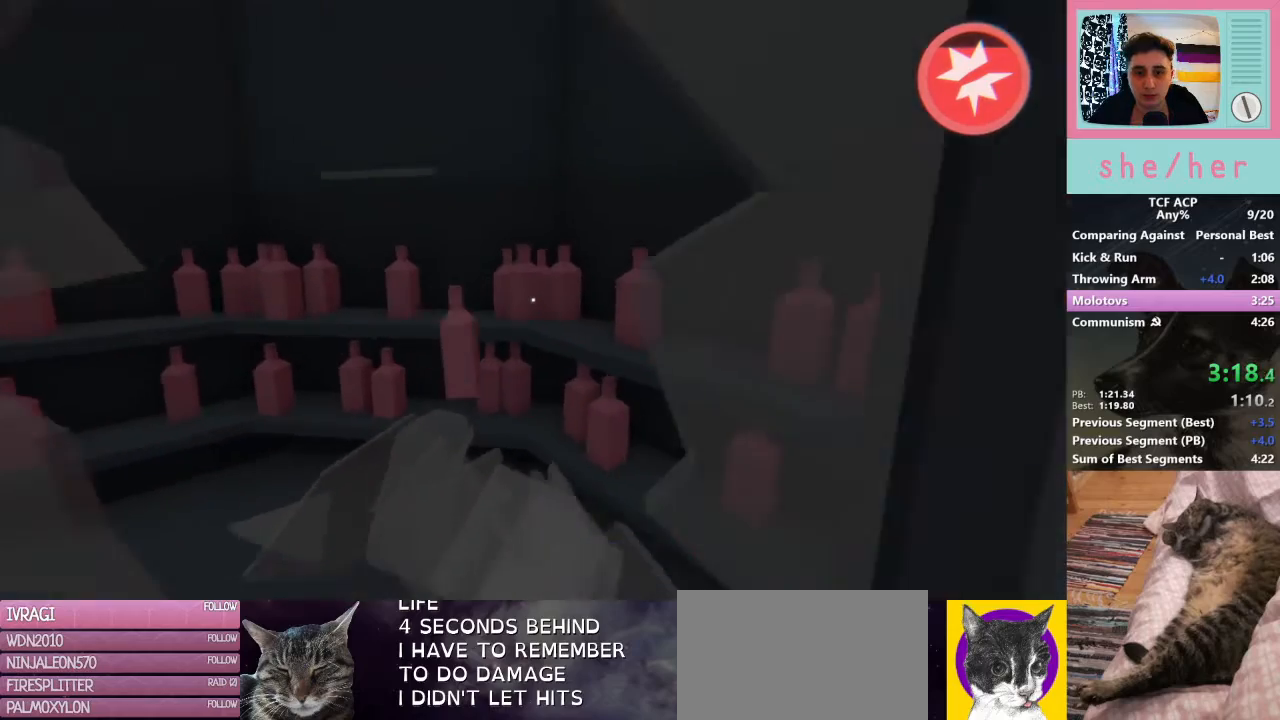
{"keys": [], "mouse": [], "events": [[100, "d", "down"], [100, "mouse_right", "down"], [200, "mouse_right", "up"], [200, "s", "up"], [433, "d", "up"]]}